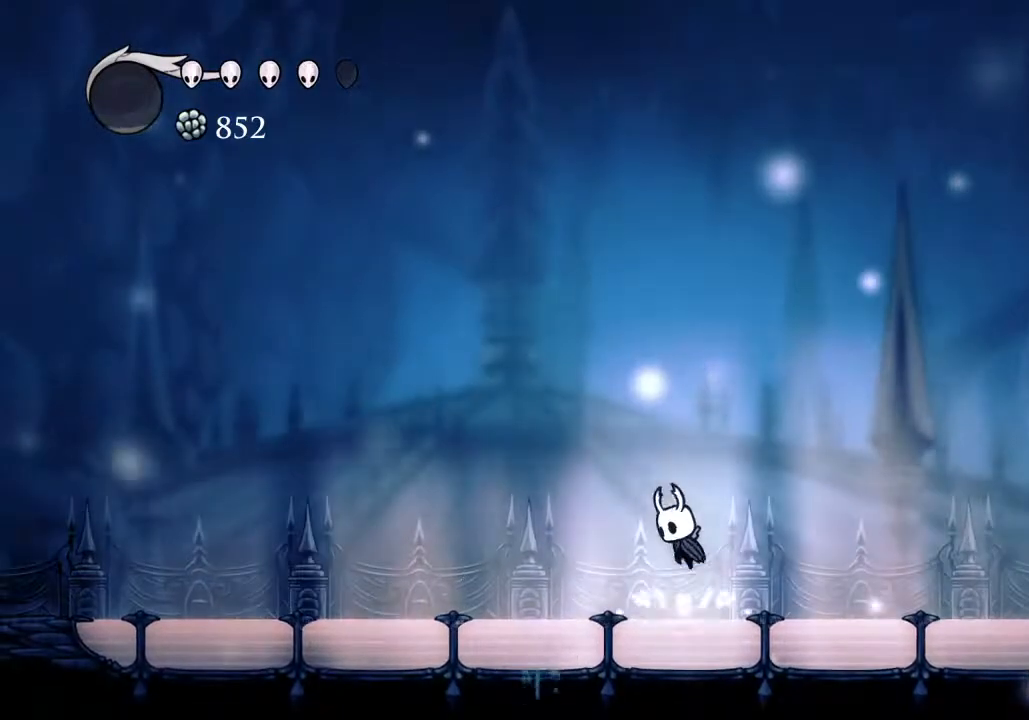
Gameplay with keyboard; each line is a JSON object with the keys held at the frame after it. "events" lists presses ("down") and releases ("up") of "a", "cast", "d", "dash", "dnail", "focus", "inv", "jump", "nail", "s", "sdsh" and "w" between this image and that frame as [ms after this image, input, new state], when the widget could be followed in between. No other keys are recorded. Mouse input is not recorded. Key names are as the overlay labels them; some are game actions (e.g. jump) rather than physical keys.
{"keys": ["a"], "events": [[233, "a", "down"], [233, "dash", "down"], [367, "dash", "up"]]}
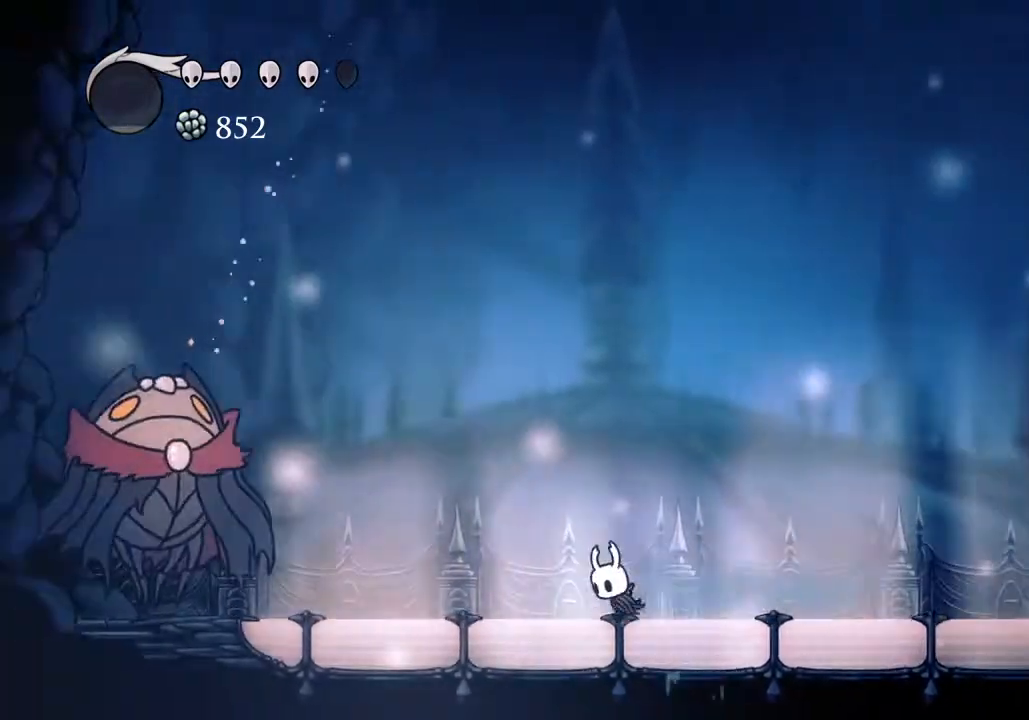
{"keys": ["a"], "events": []}
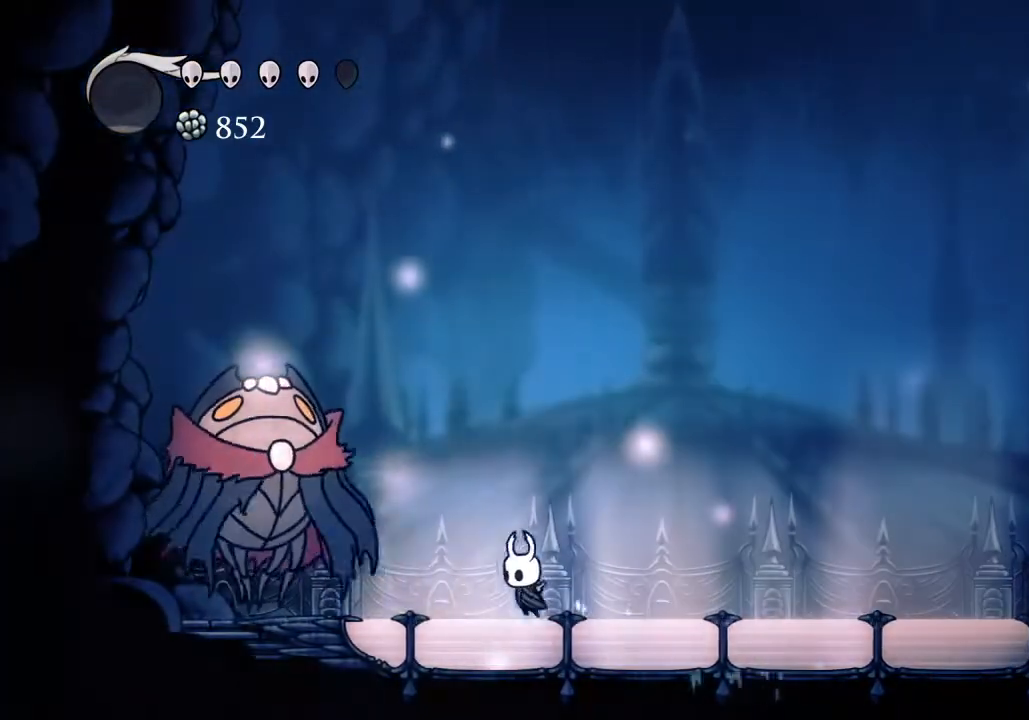
{"keys": ["a"], "events": [[33, "nail", "down"], [167, "a", "up"], [167, "d", "down"], [200, "nail", "up"], [400, "a", "down"], [400, "d", "up"]]}
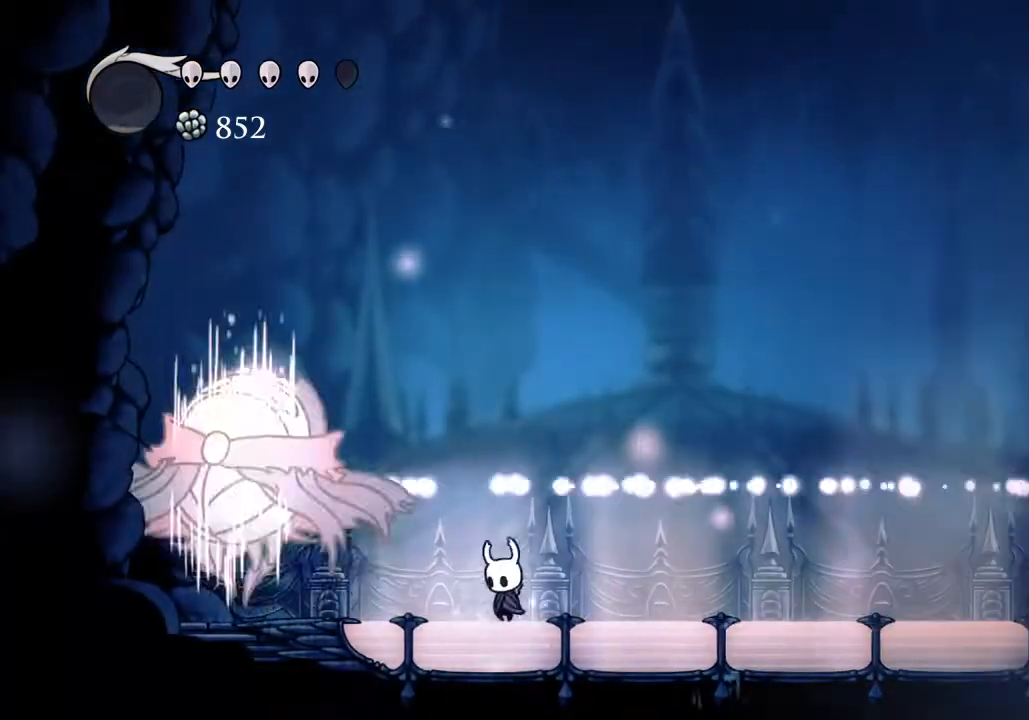
{"keys": ["d"], "events": [[100, "nail", "down"], [167, "a", "up"], [233, "d", "down"], [233, "nail", "up"]]}
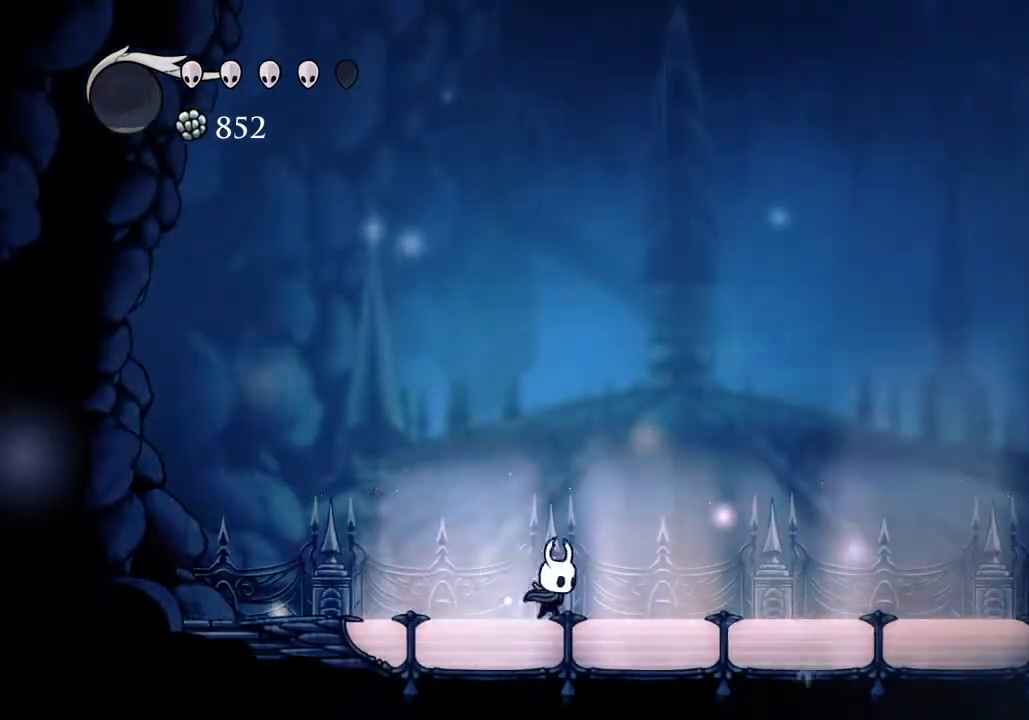
{"keys": ["d", "jump"], "events": [[200, "dash", "down"], [300, "dash", "up"], [467, "jump", "down"]]}
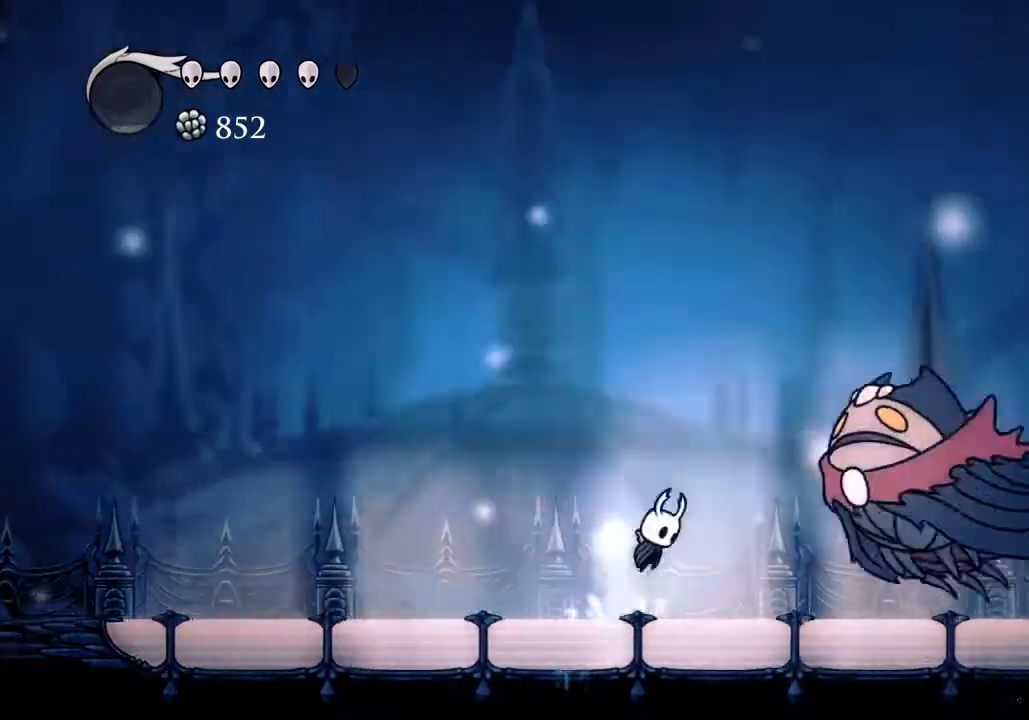
{"keys": ["a"], "events": [[33, "s", "down"], [67, "d", "up"], [267, "nail", "down"], [300, "a", "down"], [300, "jump", "up"], [300, "s", "up"], [333, "dash", "down"], [400, "nail", "up"], [500, "dash", "up"]]}
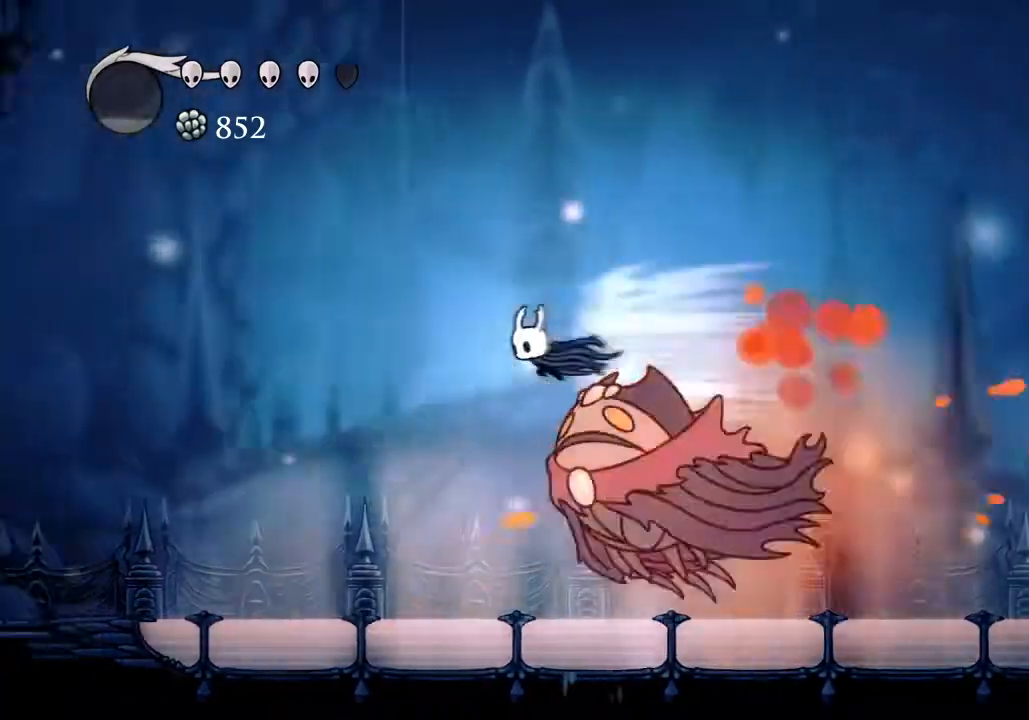
{"keys": ["a"], "events": [[133, "s", "down"], [167, "nail", "down"], [300, "nail", "up"], [333, "s", "up"]]}
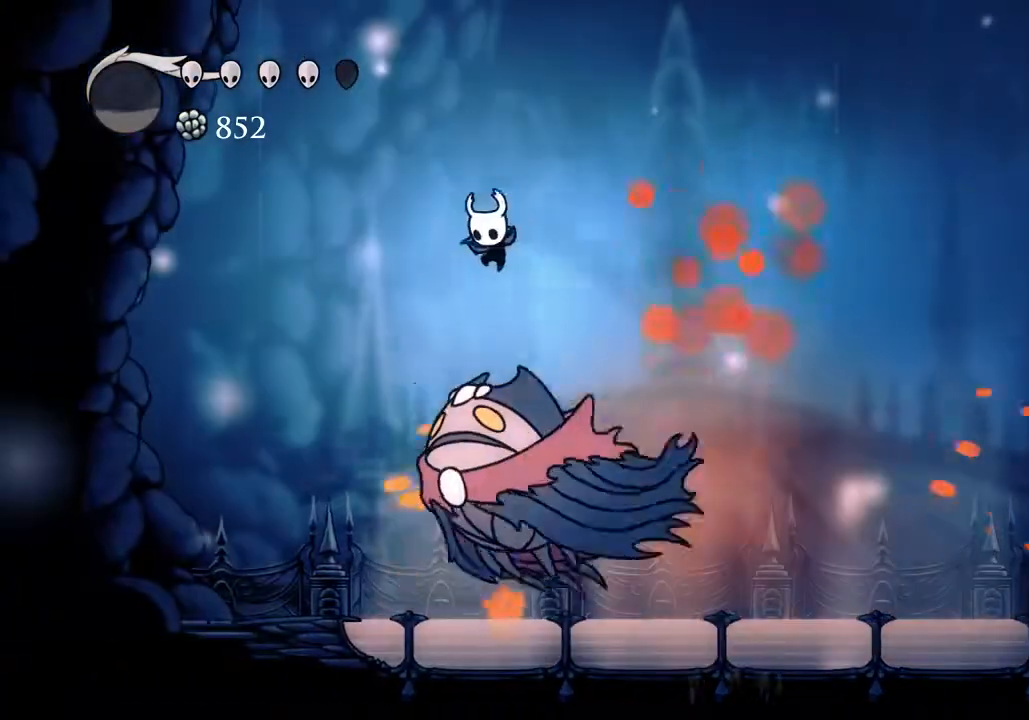
{"keys": ["d"], "events": [[167, "s", "down"], [200, "nail", "down"], [367, "a", "up"], [367, "d", "down"], [367, "nail", "up"], [400, "s", "up"]]}
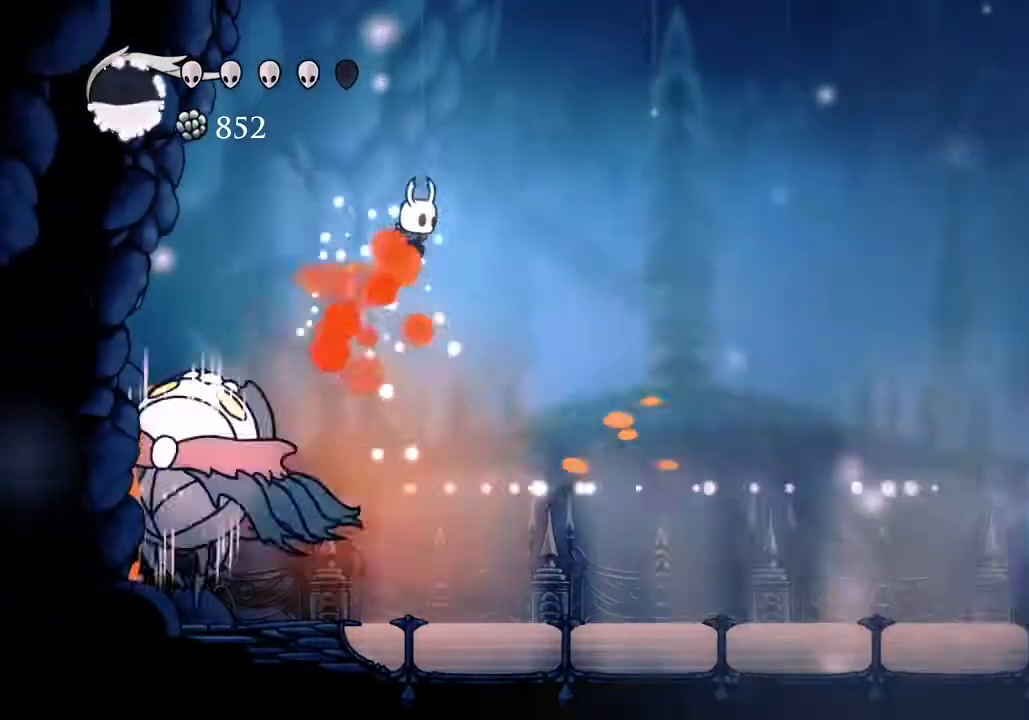
{"keys": [], "events": [[300, "d", "up"], [367, "cast", "down"], [500, "cast", "up"]]}
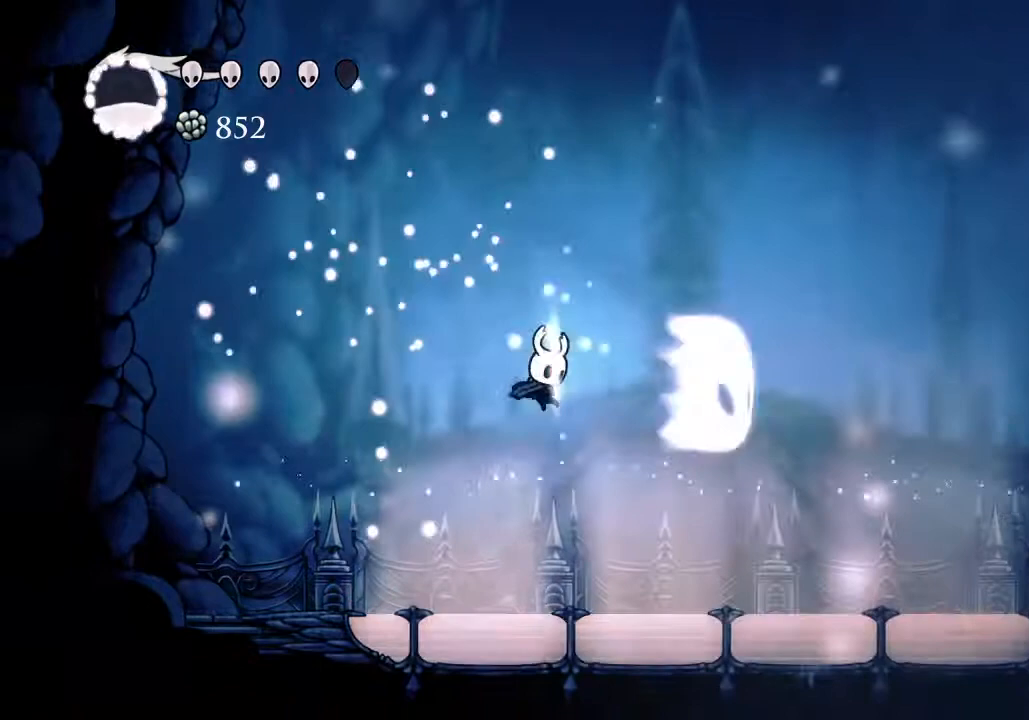
{"keys": [], "events": []}
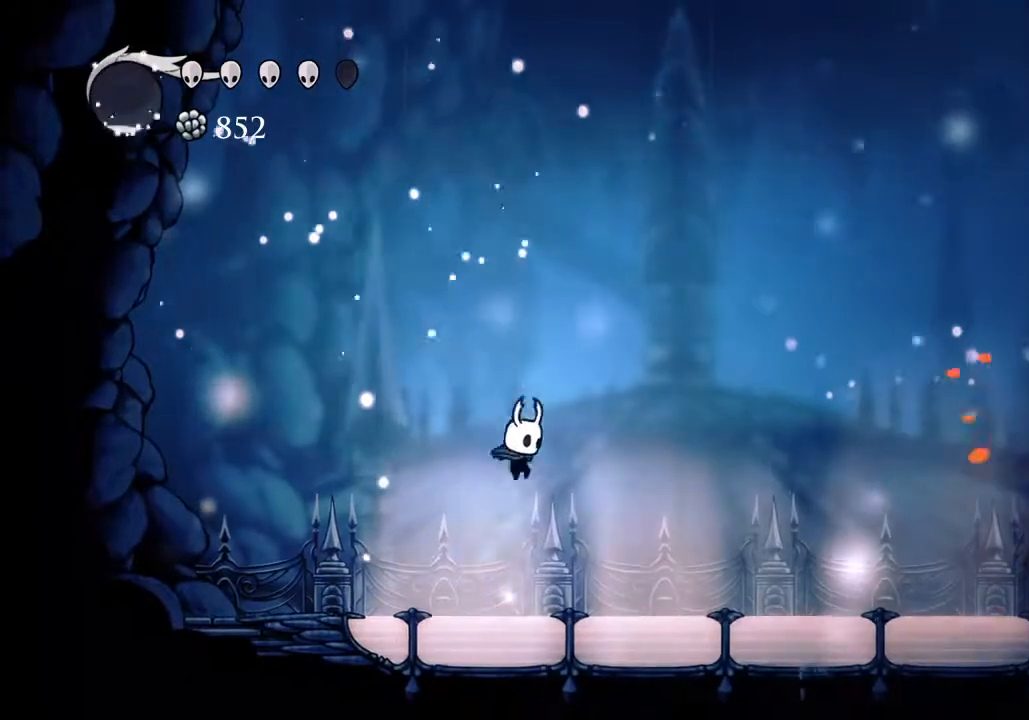
{"keys": ["d"], "events": [[33, "d", "down"], [267, "dash", "down"], [400, "dash", "up"]]}
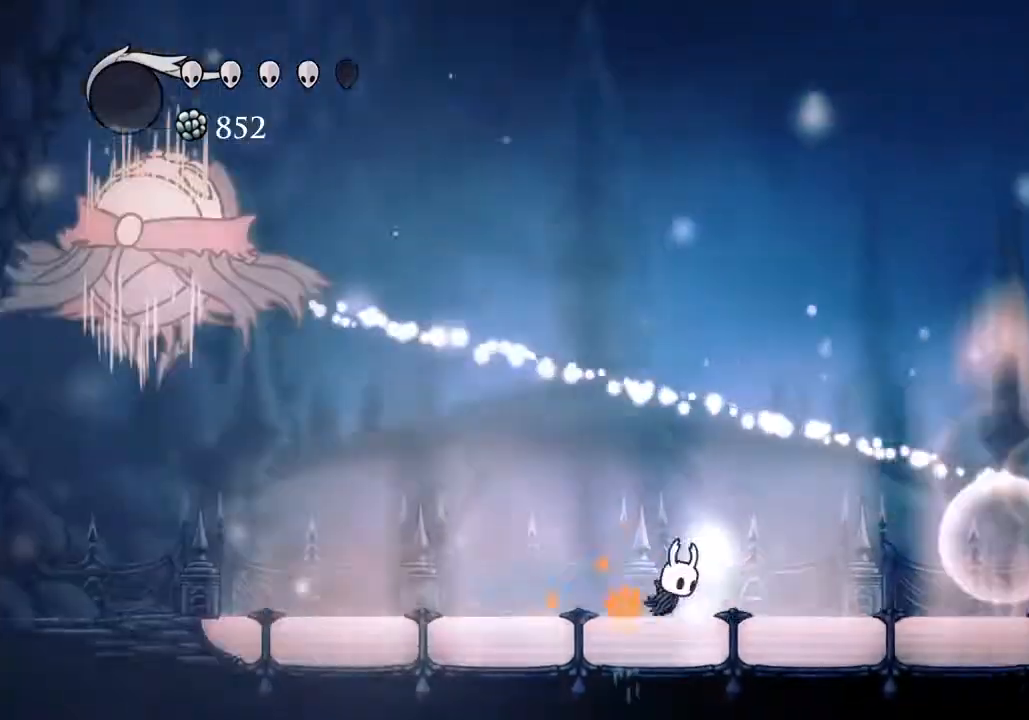
{"keys": ["a"], "events": [[67, "a", "down"], [67, "d", "up"], [400, "dash", "down"], [500, "dash", "up"]]}
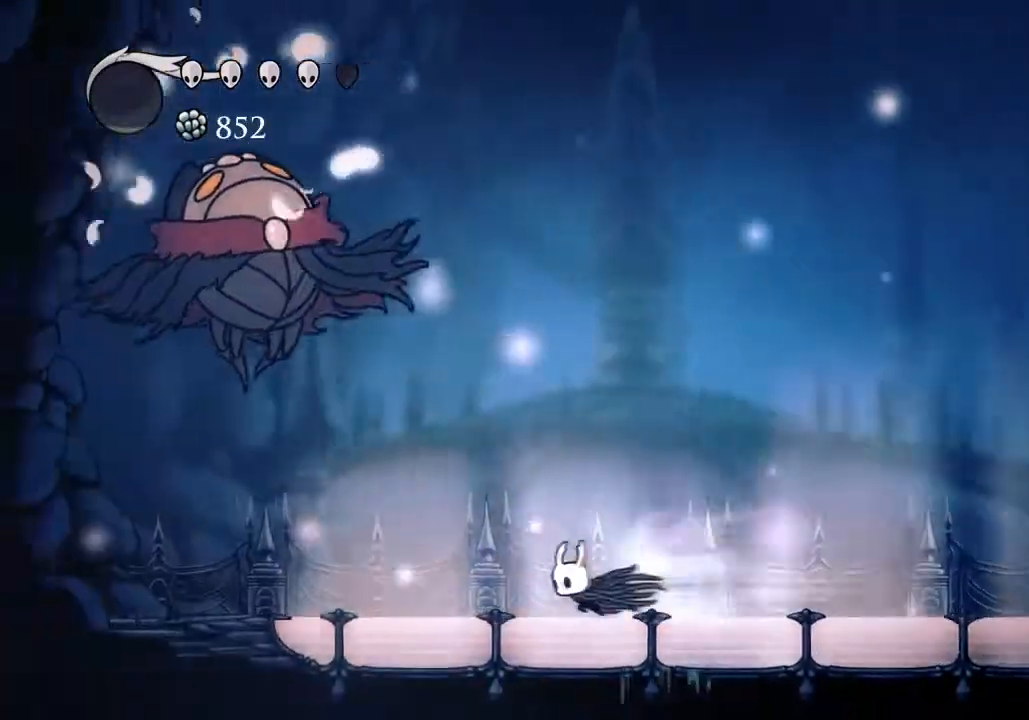
{"keys": ["a", "jump", "nail", "w"], "events": [[300, "jump", "down"], [367, "w", "down"], [467, "nail", "down"]]}
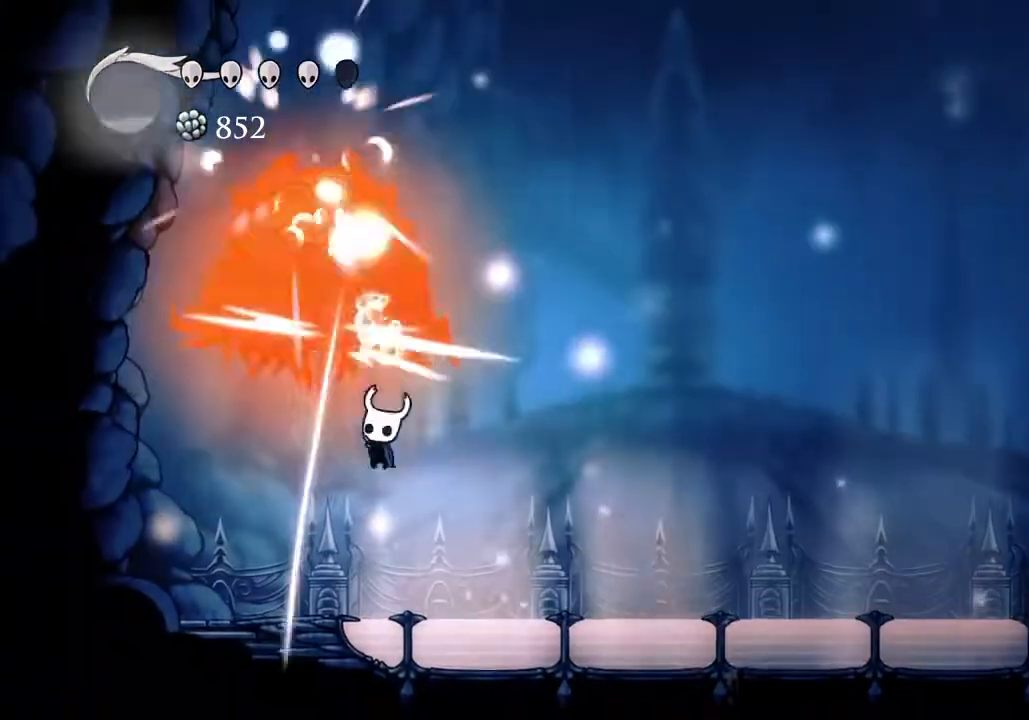
{"keys": ["jump"], "events": [[33, "jump", "up"], [67, "w", "up"], [100, "nail", "up"], [433, "a", "up"], [433, "jump", "down"]]}
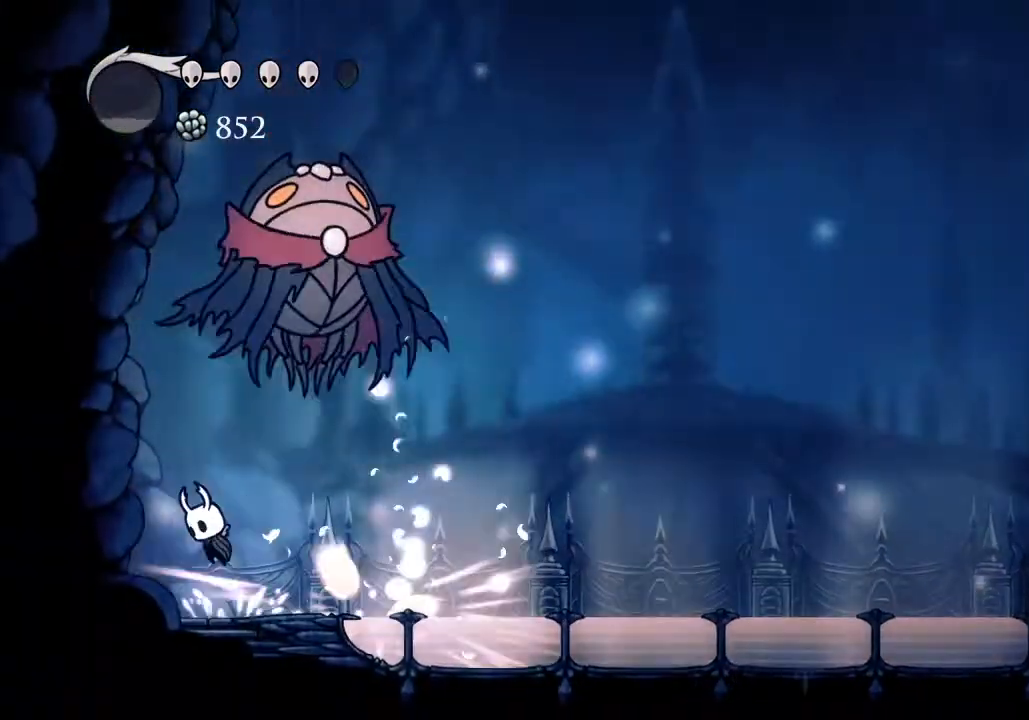
{"keys": ["d"], "events": [[100, "d", "down"], [233, "nail", "down"], [267, "d", "up"], [267, "jump", "up"], [333, "nail", "up"], [400, "d", "down"]]}
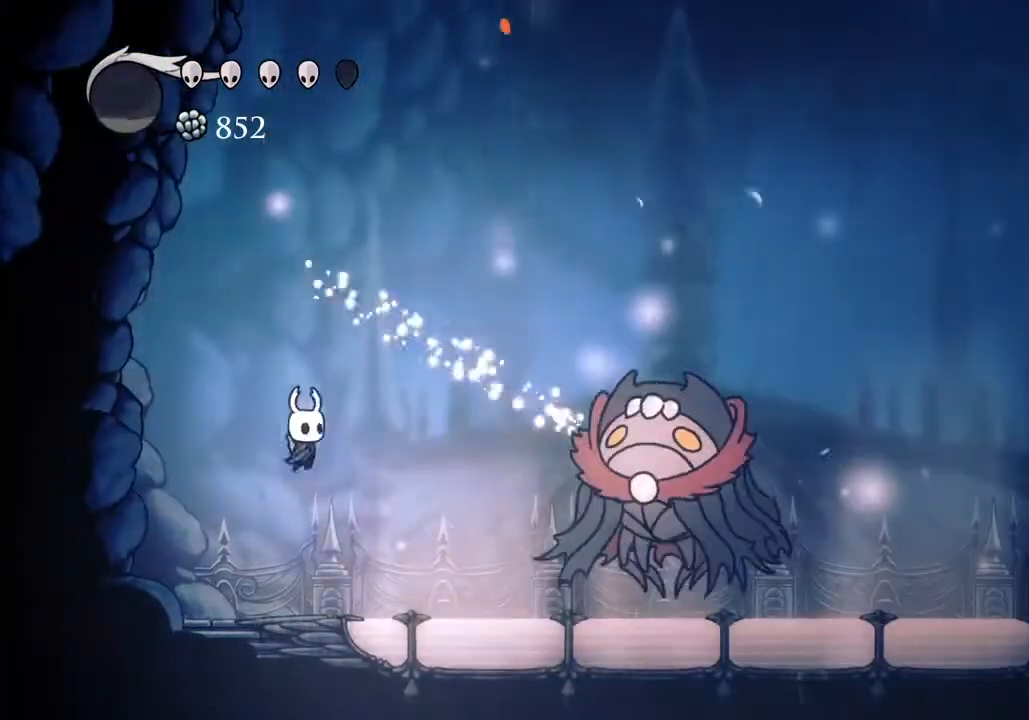
{"keys": ["d", "nail"], "events": [[433, "nail", "down"]]}
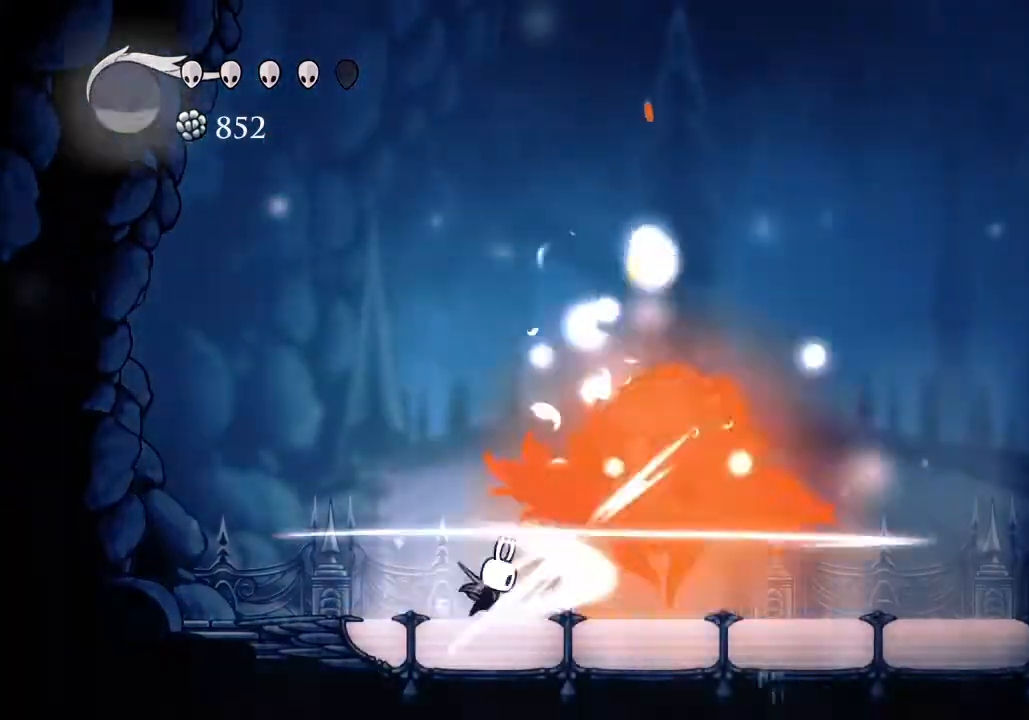
{"keys": ["d"], "events": [[67, "nail", "up"], [300, "nail", "down"], [400, "d", "up"], [400, "nail", "up"], [500, "d", "down"]]}
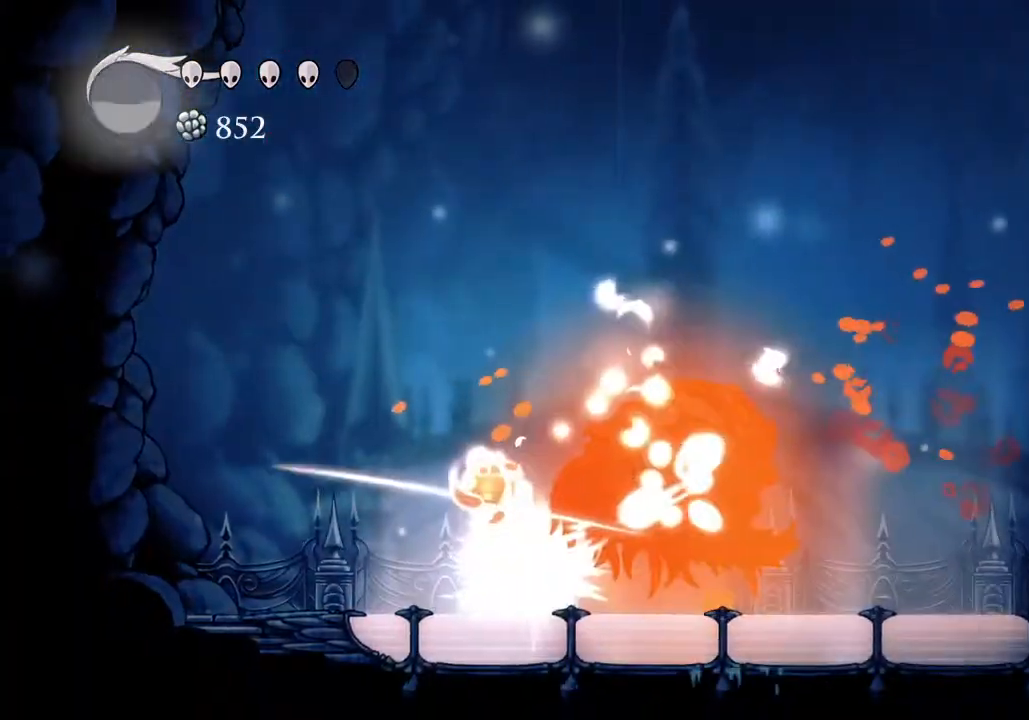
{"keys": ["a"], "events": [[33, "d", "up"], [267, "d", "down"], [467, "d", "up"], [500, "a", "down"]]}
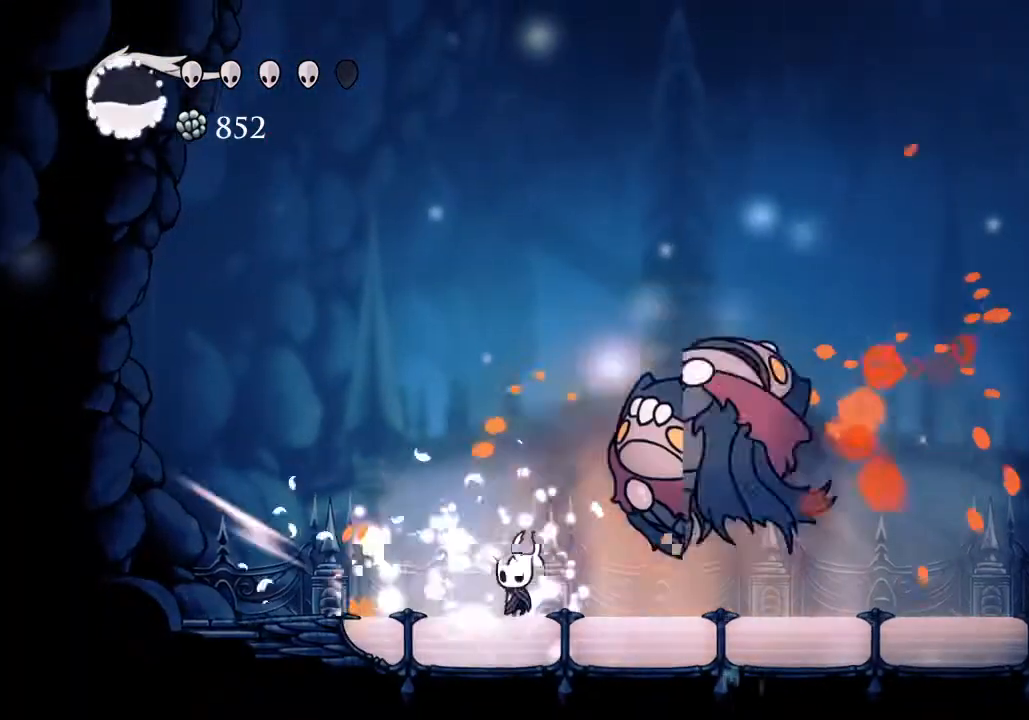
{"keys": ["cast", "d"], "events": [[100, "jump", "down"], [133, "a", "up"], [133, "d", "down"], [333, "nail", "down"], [367, "jump", "up"], [467, "cast", "down"], [467, "nail", "up"]]}
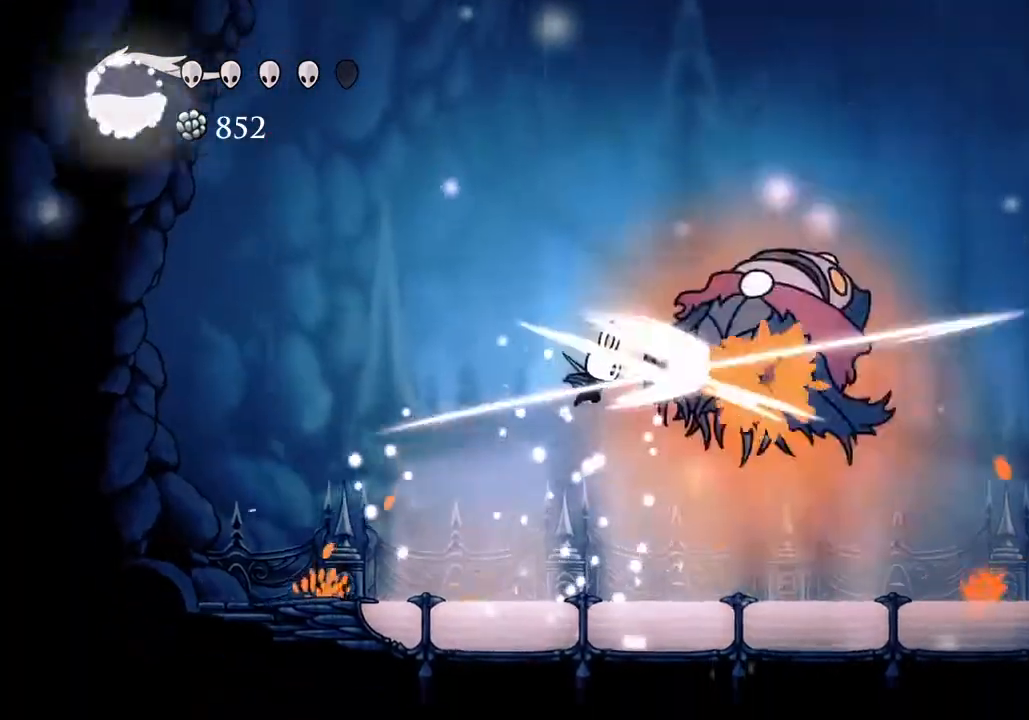
{"keys": [], "events": [[167, "cast", "up"], [500, "d", "up"]]}
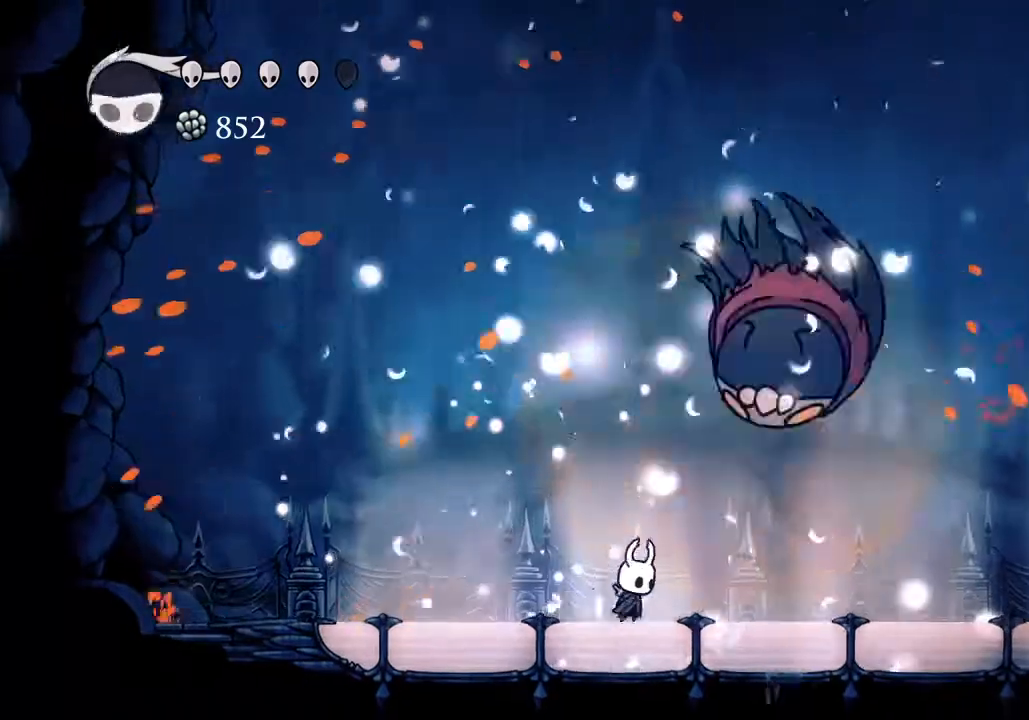
{"keys": [], "events": [[100, "d", "down"], [167, "d", "up"], [167, "dash", "down"], [233, "dash", "up"]]}
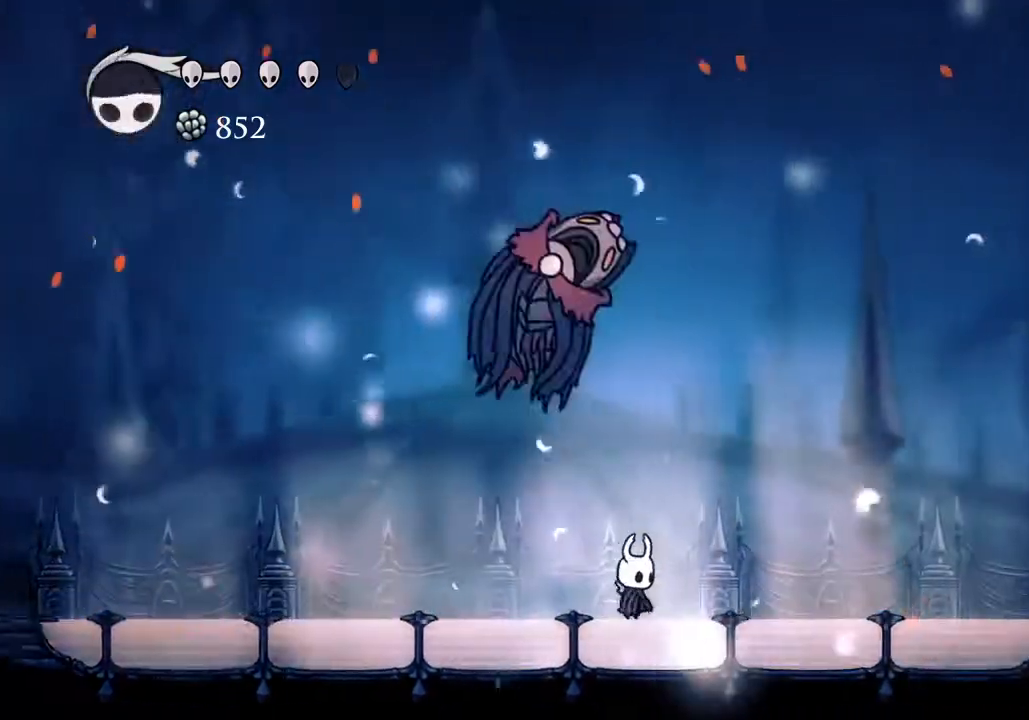
{"keys": [], "events": []}
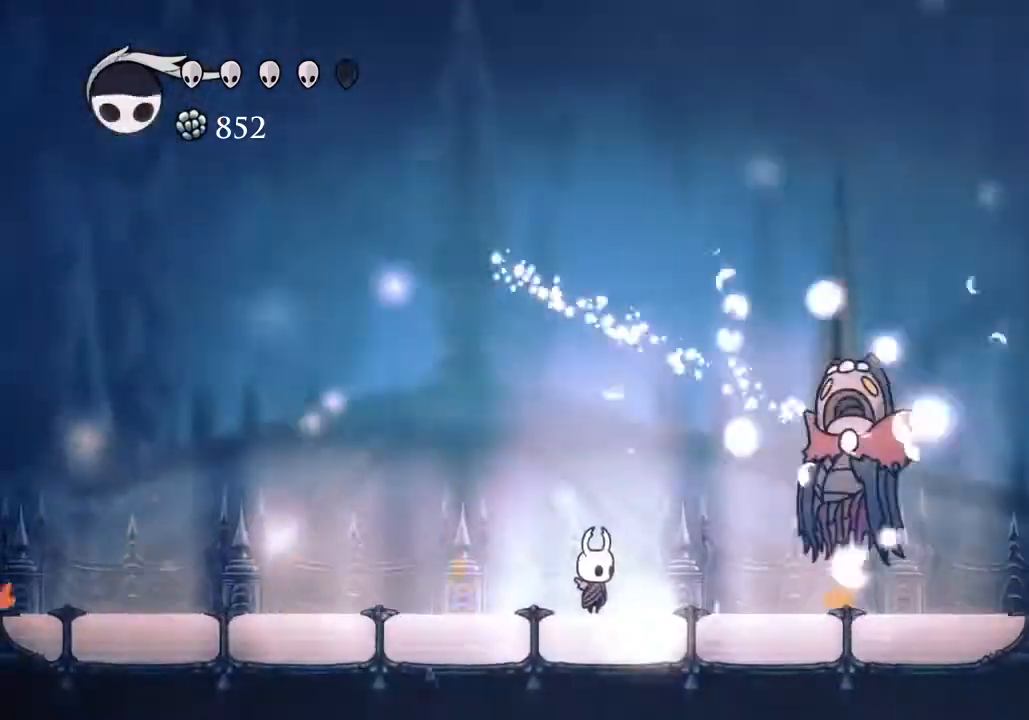
{"keys": [], "events": [[167, "a", "down"], [400, "a", "up"]]}